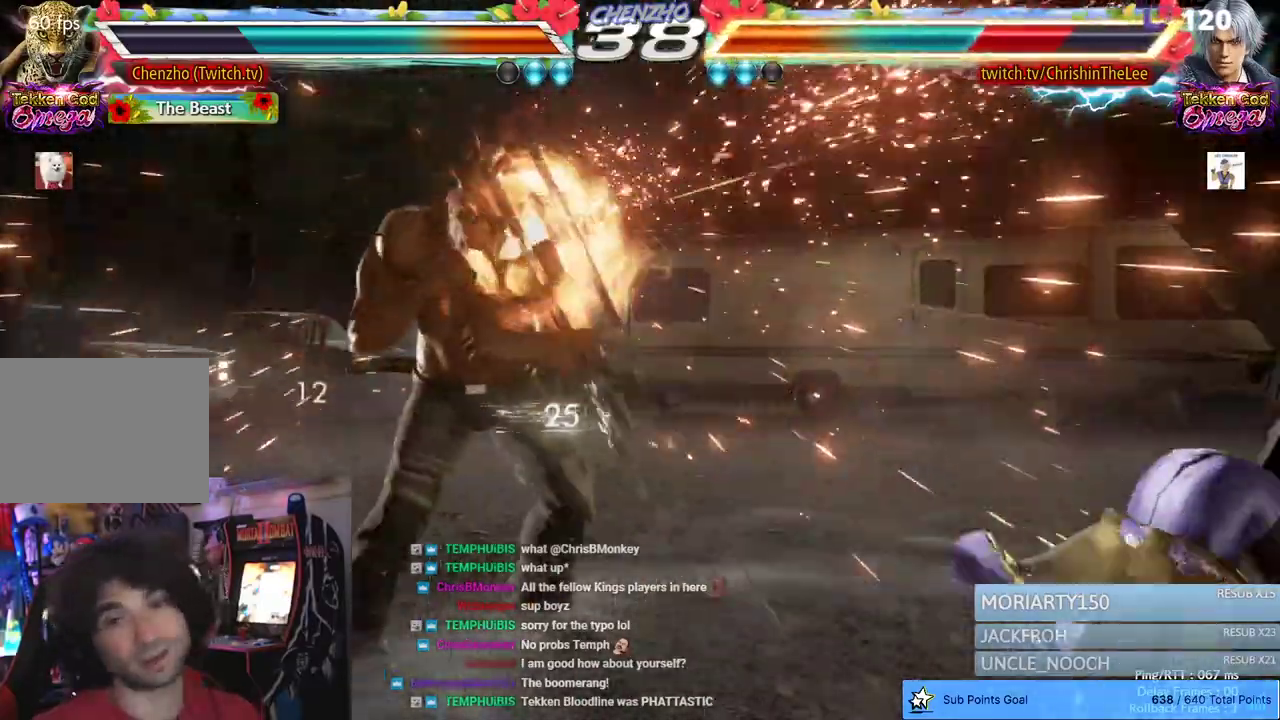
Gameplay with a controller (PlayStation layout); each line is a JSON object with the inputs held at the frame after it (dt_ms = milliseconds from this image to that frame). "events" lists button and stick changes between this image and that frame as [ms after this image, input, new state], when the widget could be followed in between.
{"dt_ms": 500, "buttons": ["DPAD_RIGHT"], "left_stick": "center", "right_stick": "center", "events": [[200, "DPAD_RIGHT", "down"], [267, "DPAD_RIGHT", "up"], [350, "DPAD_RIGHT", "down"]]}
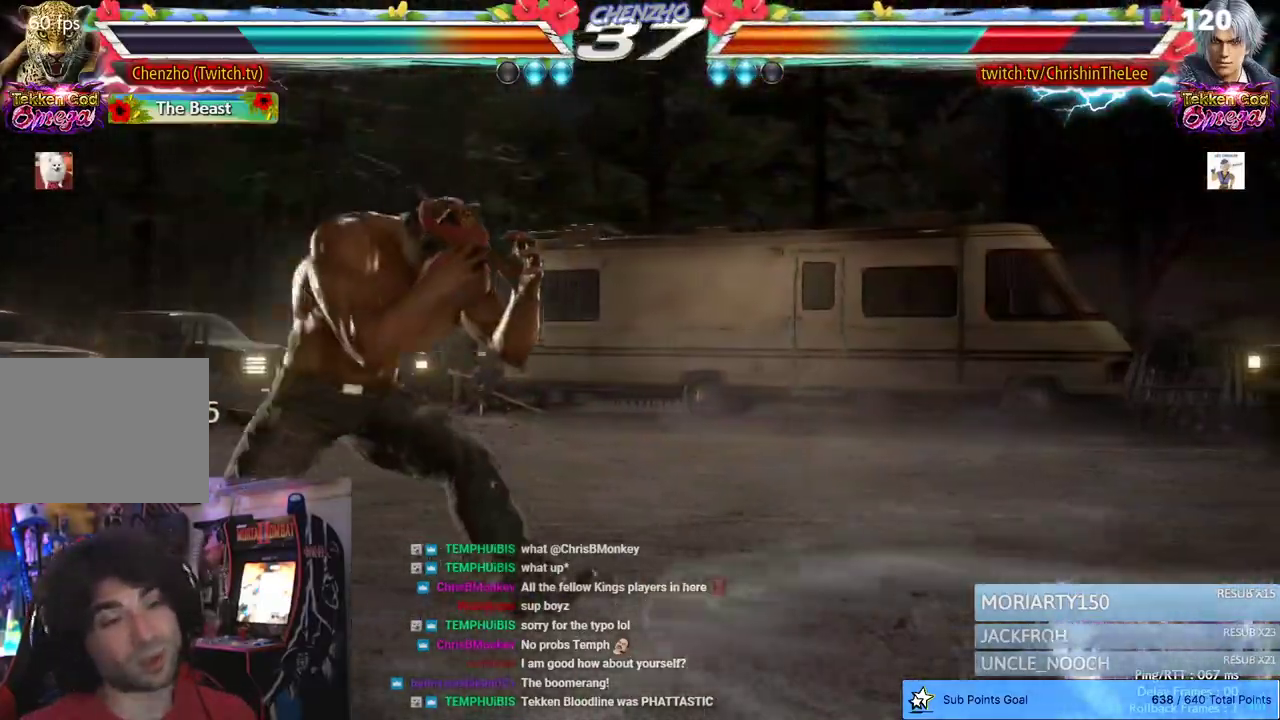
{"dt_ms": 500, "buttons": ["CROSS", "DPAD_DOWN"], "left_stick": "center", "right_stick": "center", "events": [[217, "DPAD_RIGHT", "up"], [333, "DPAD_LEFT", "down"], [400, "DPAD_LEFT", "up"], [467, "DPAD_DOWN", "down"], [483, "CROSS", "down"]]}
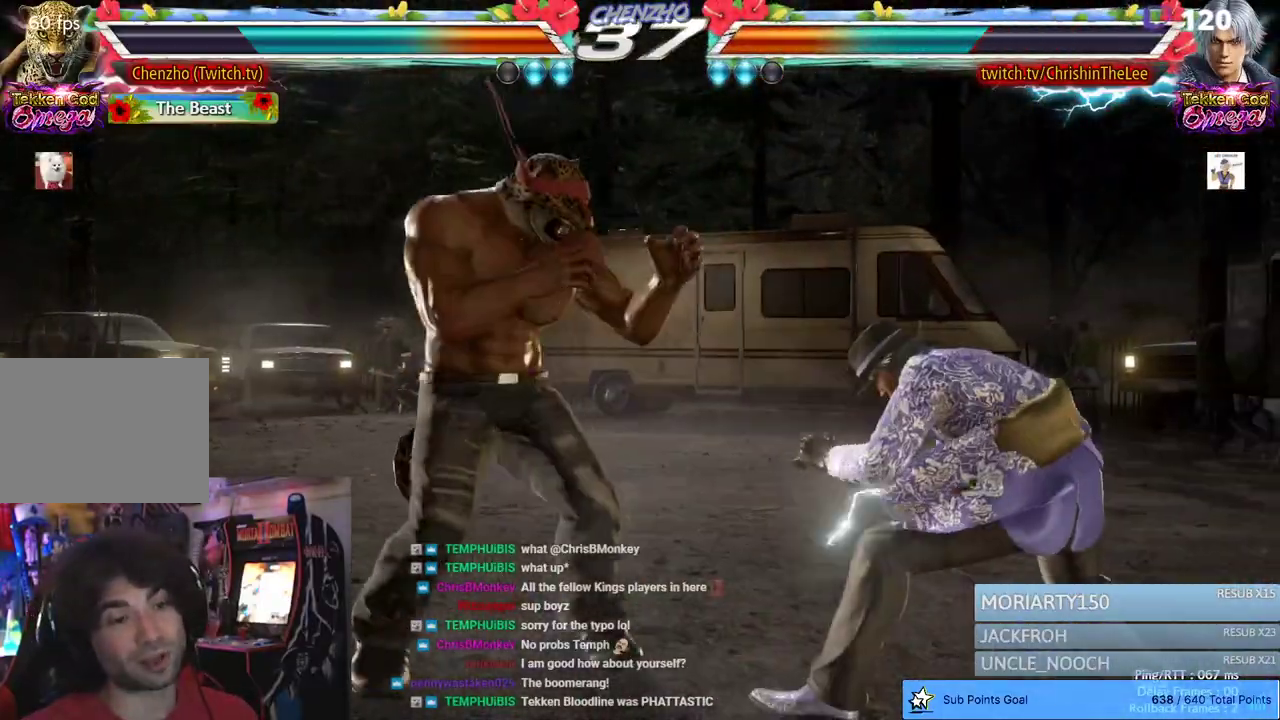
{"dt_ms": 500, "buttons": [], "left_stick": "center", "right_stick": "center", "events": [[67, "CROSS", "up"], [133, "CROSS", "down"], [150, "DPAD_DOWN", "up"], [233, "CROSS", "up"]]}
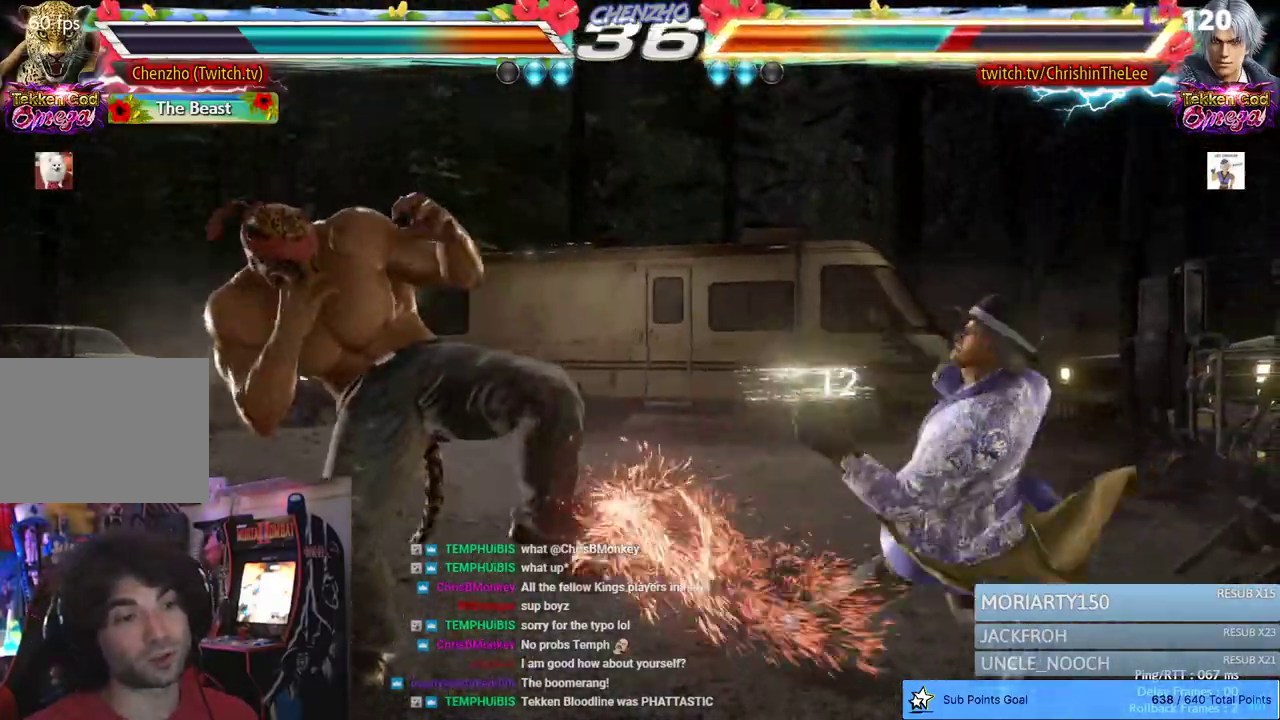
{"dt_ms": 500, "buttons": ["DPAD_RIGHT"], "left_stick": "center", "right_stick": "center", "events": [[167, "DPAD_RIGHT", "down"], [317, "CIRCLE", "down"], [450, "CIRCLE", "up"]]}
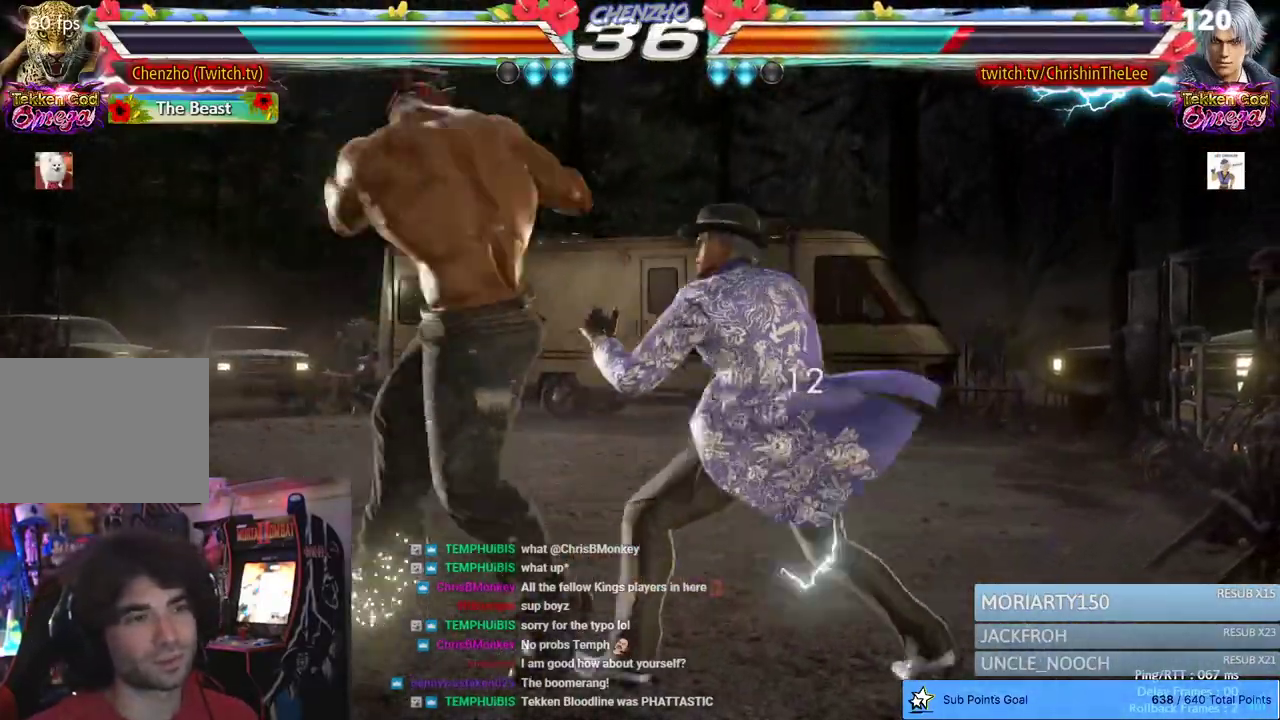
{"dt_ms": 500, "buttons": ["DPAD_LEFT"], "left_stick": "center", "right_stick": "center", "events": [[17, "CIRCLE", "down"], [117, "CIRCLE", "up"], [117, "DPAD_RIGHT", "up"], [483, "DPAD_LEFT", "down"]]}
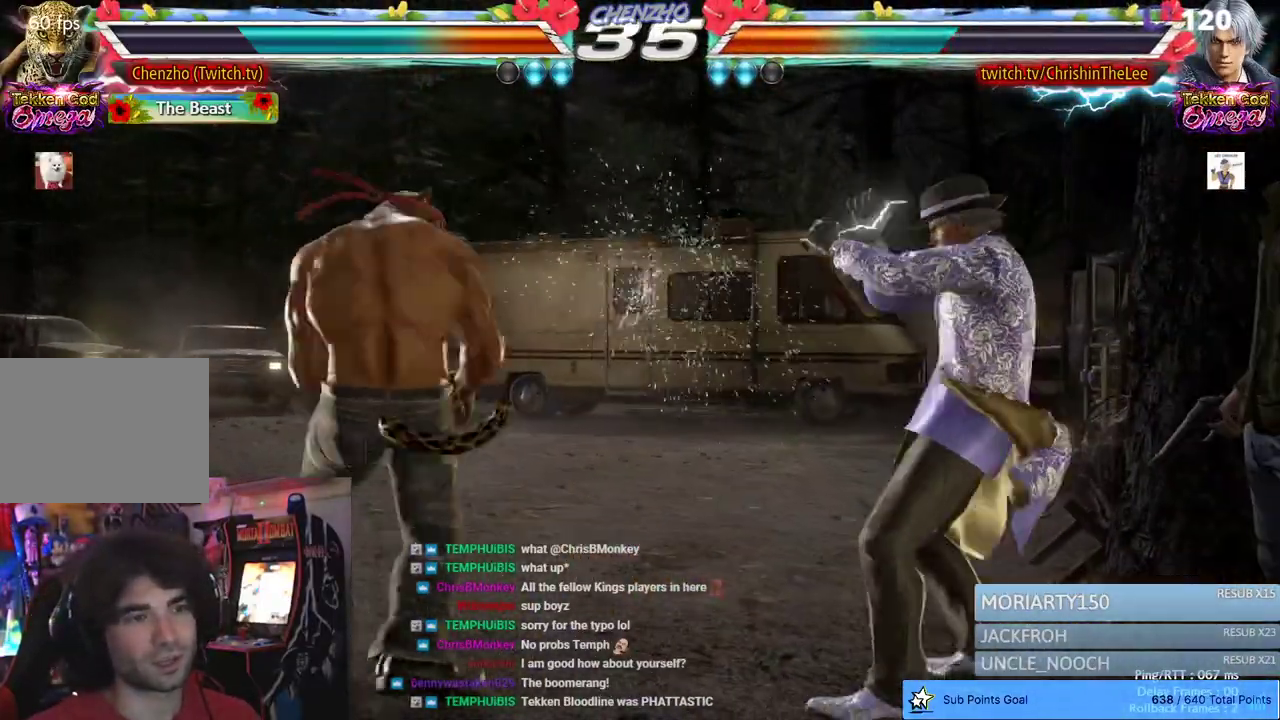
{"dt_ms": 500, "buttons": ["DPAD_LEFT"], "left_stick": "center", "right_stick": "center", "events": [[67, "DPAD_LEFT", "up"], [133, "DPAD_LEFT", "down"]]}
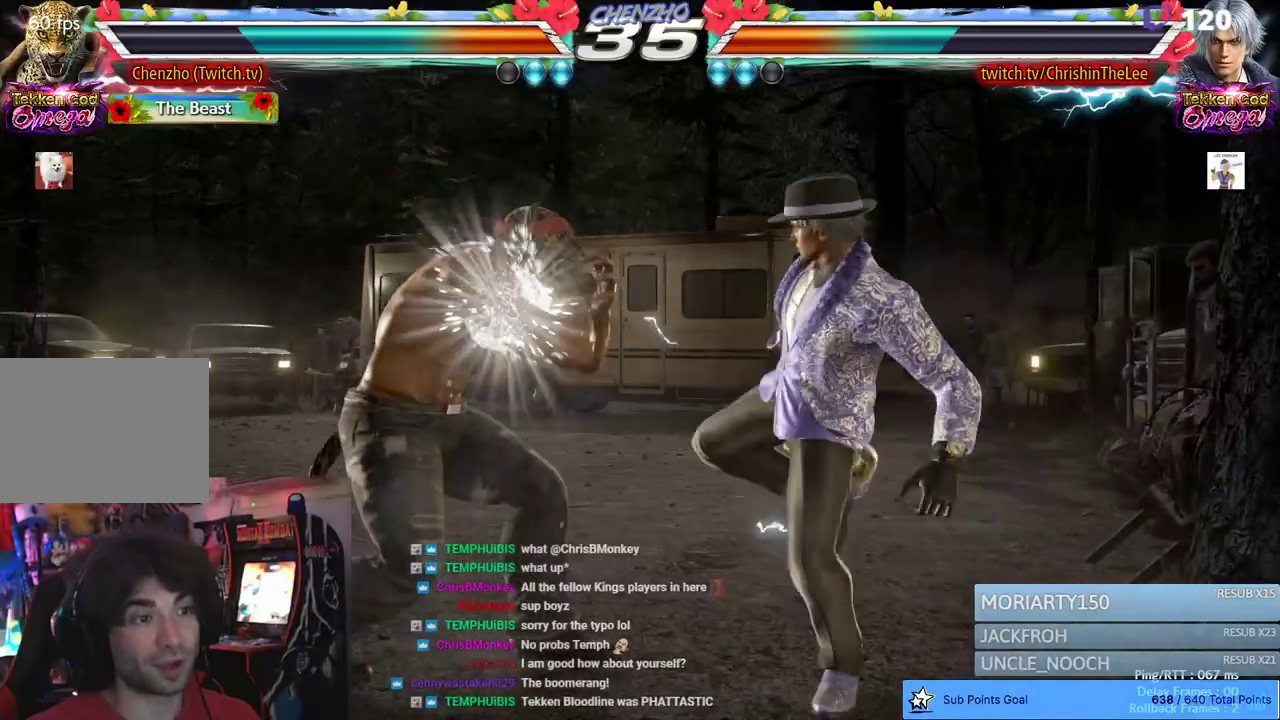
{"dt_ms": 500, "buttons": ["DPAD_LEFT"], "left_stick": "center", "right_stick": "center", "events": [[50, "DPAD_LEFT", "up"], [133, "DPAD_LEFT", "down"], [233, "DPAD_LEFT", "up"], [267, "DPAD_LEFT", "down"]]}
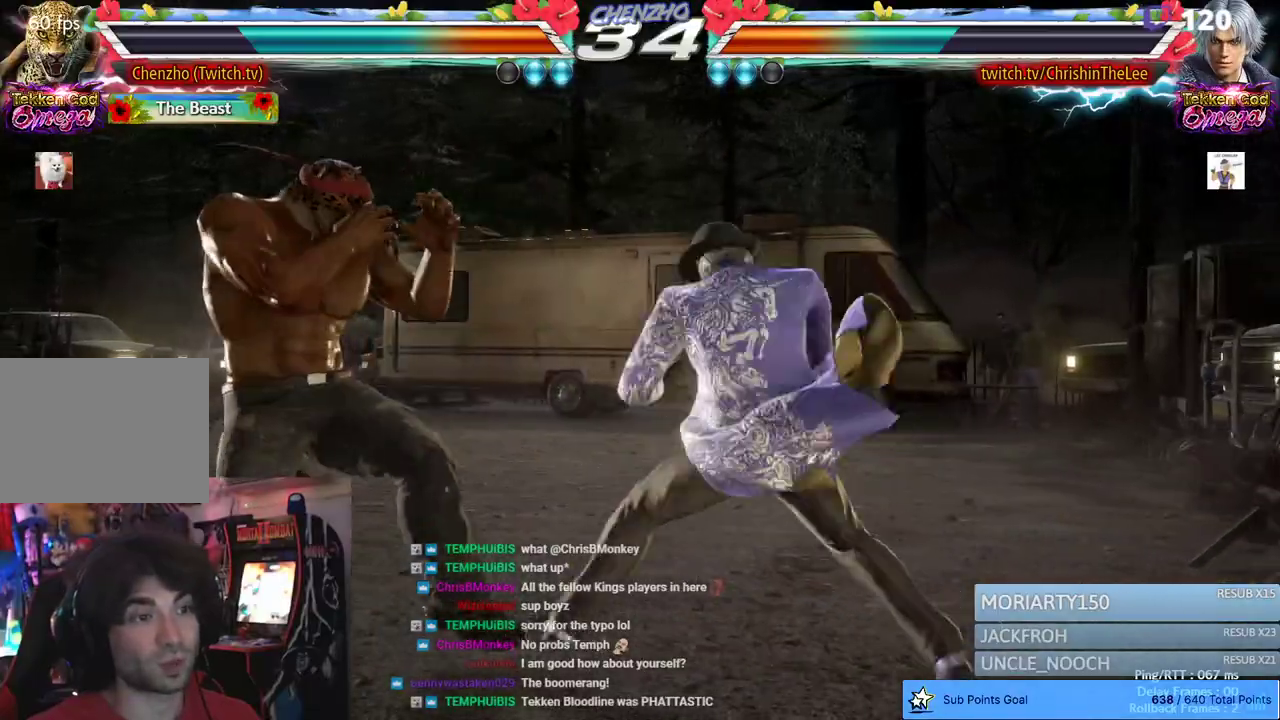
{"dt_ms": 500, "buttons": ["DPAD_LEFT"], "left_stick": "center", "right_stick": "center", "events": []}
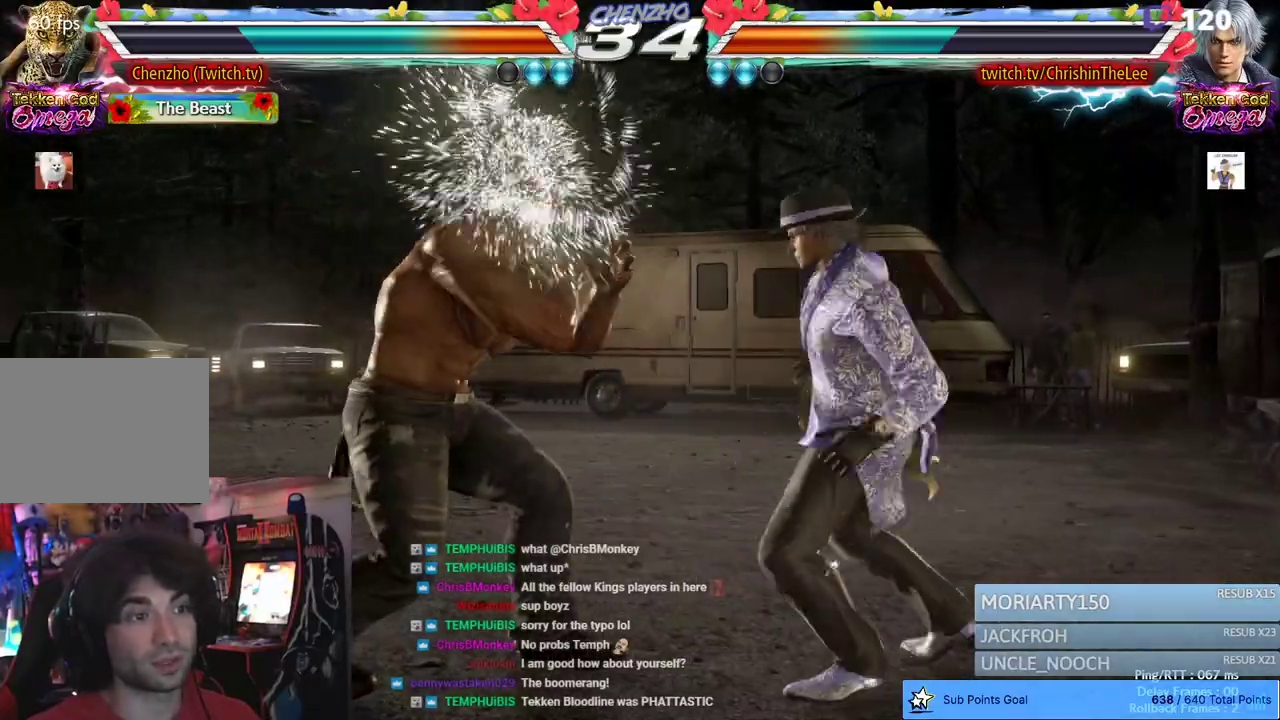
{"dt_ms": 500, "buttons": ["DPAD_LEFT"], "left_stick": "center", "right_stick": "center", "events": []}
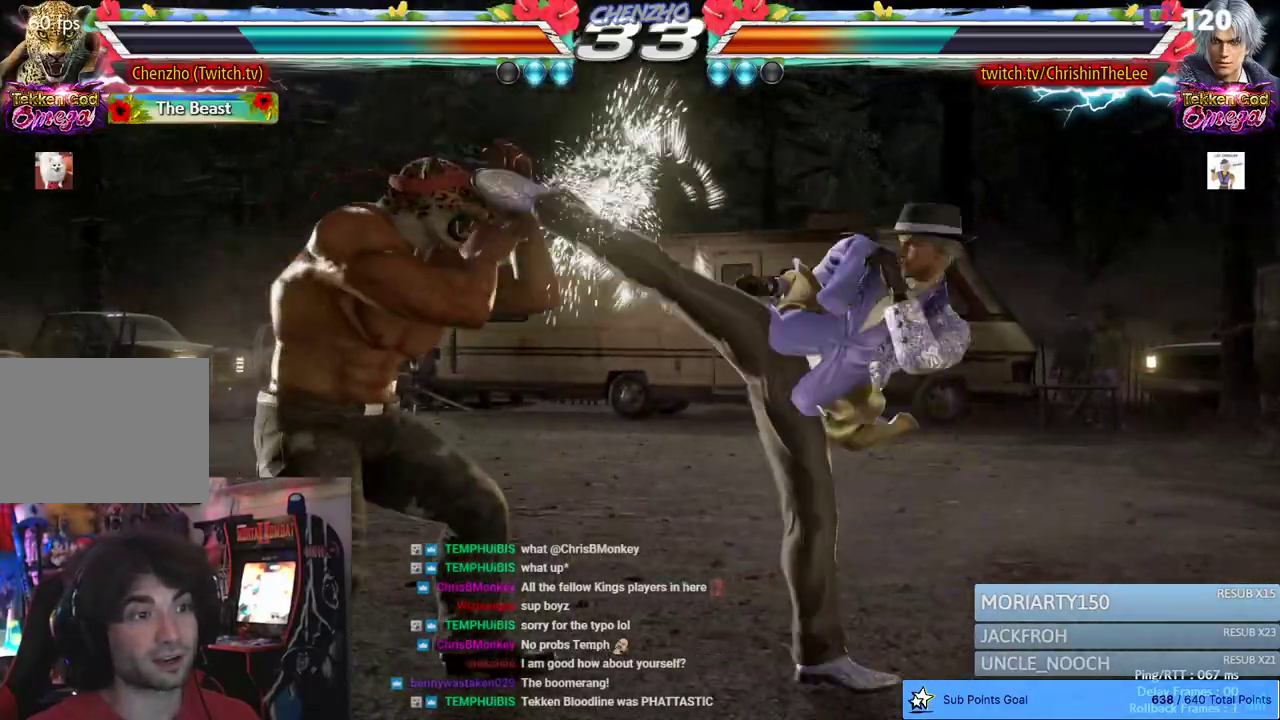
{"dt_ms": 500, "buttons": ["DPAD_RIGHT"], "left_stick": "center", "right_stick": "center", "events": [[17, "L2", "down"], [117, "L2", "up"], [200, "DPAD_LEFT", "up"], [283, "DPAD_RIGHT", "down"]]}
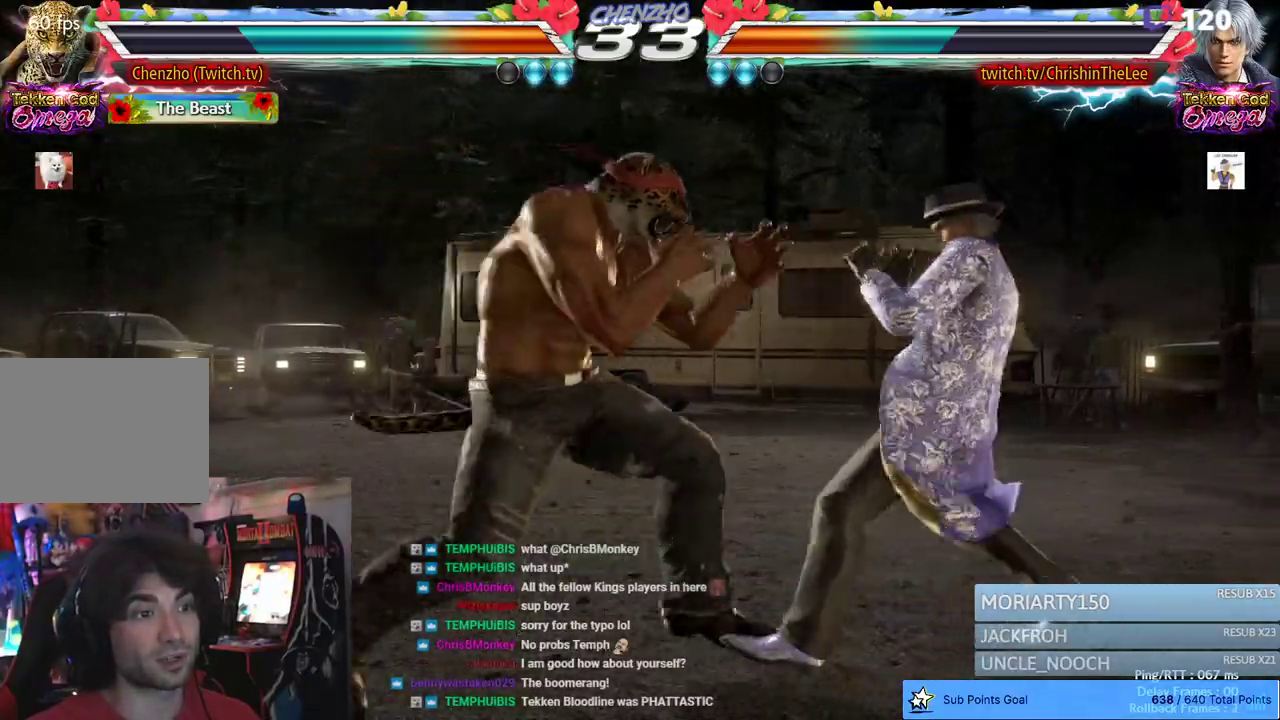
{"dt_ms": 500, "buttons": ["DPAD_LEFT"], "left_stick": "center", "right_stick": "center", "events": [[33, "DPAD_RIGHT", "up"], [83, "DPAD_DOWN", "down"], [117, "DPAD_LEFT", "down"], [150, "DPAD_DOWN", "up"], [233, "R1", "down"], [417, "R1", "up"]]}
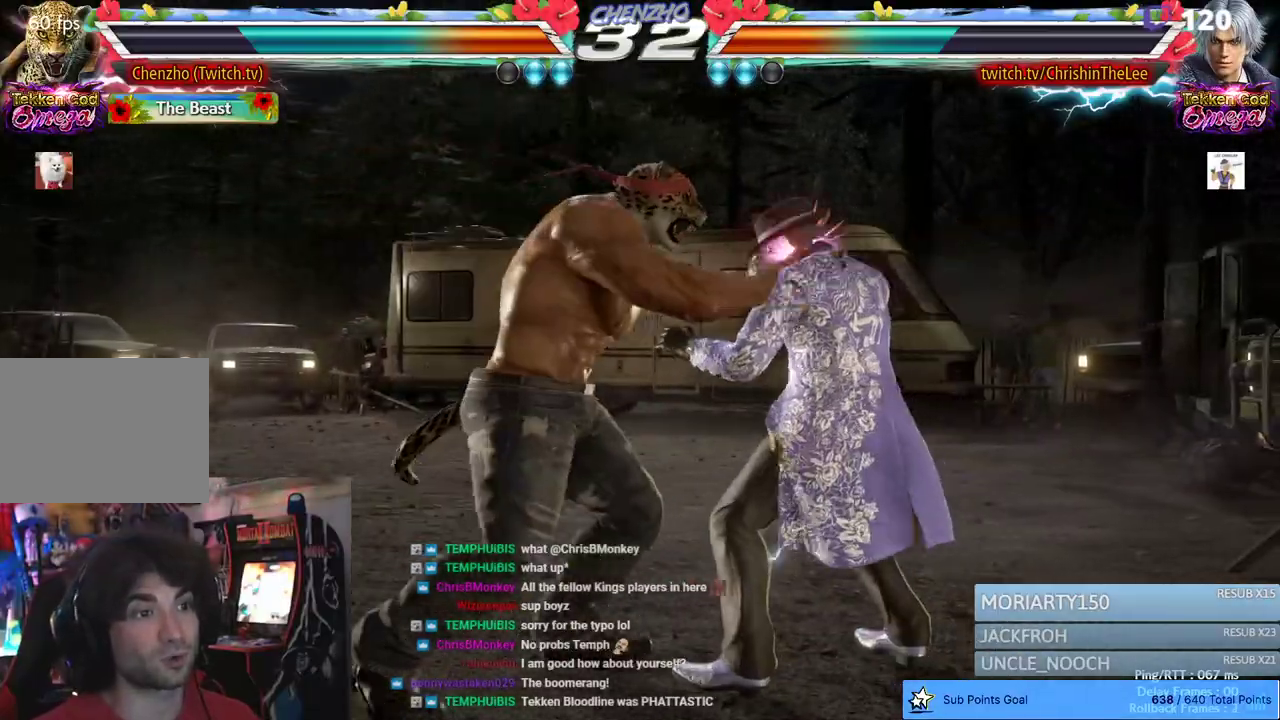
{"dt_ms": 500, "buttons": [], "left_stick": "center", "right_stick": "center", "events": [[317, "DPAD_LEFT", "up"]]}
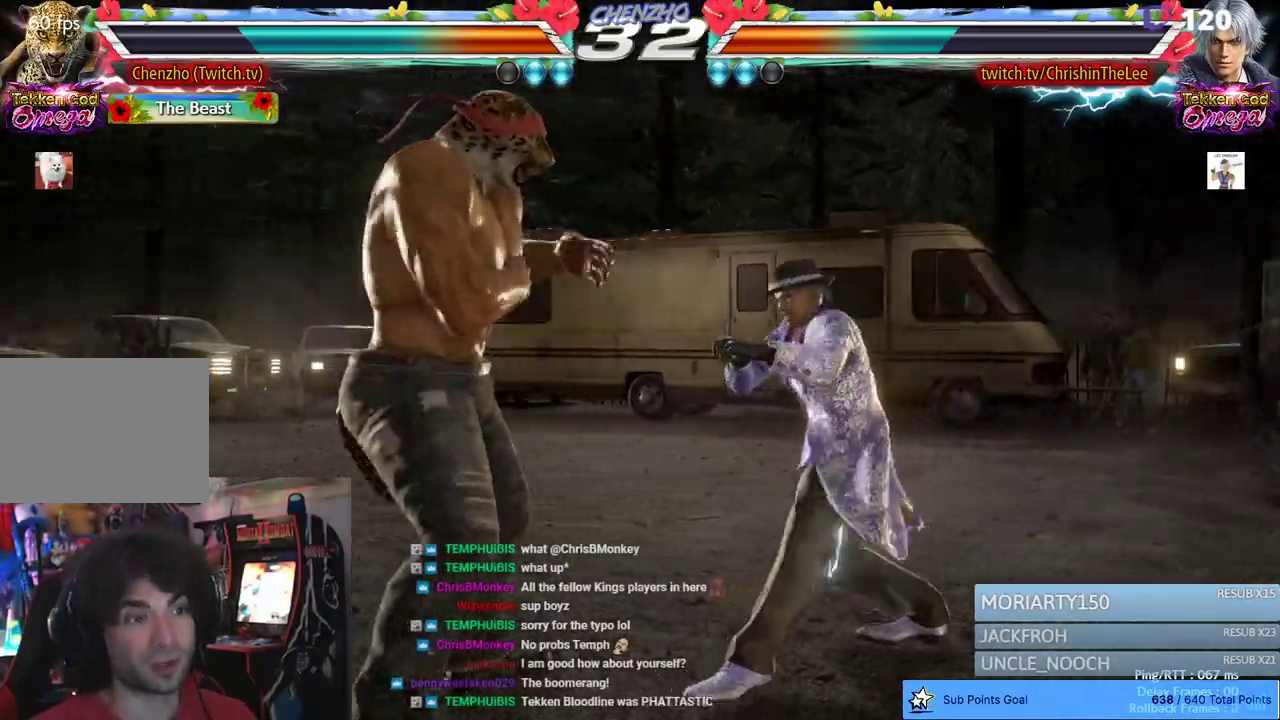
{"dt_ms": 500, "buttons": ["DPAD_DOWN"], "left_stick": "center", "right_stick": "center", "events": [[117, "DPAD_LEFT", "down"], [200, "DPAD_LEFT", "up"], [283, "DPAD_LEFT", "down"], [467, "DPAD_DOWN", "down"], [483, "DPAD_LEFT", "up"]]}
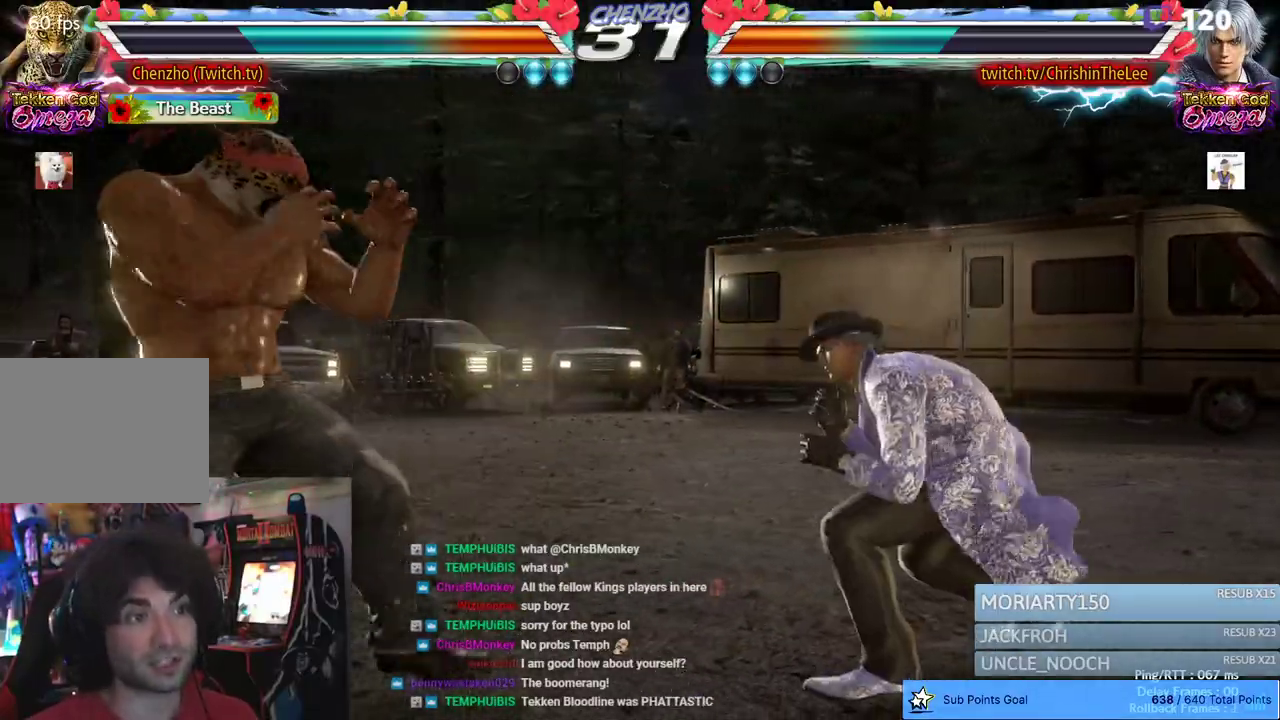
{"dt_ms": 500, "buttons": ["CROSS", "CIRCLE", "DPAD_LEFT"], "left_stick": "center", "right_stick": "center", "events": [[50, "DPAD_LEFT", "down"], [83, "DPAD_DOWN", "up"], [117, "DPAD_LEFT", "up"], [183, "DPAD_LEFT", "down"], [400, "CIRCLE", "down"], [400, "CROSS", "down"]]}
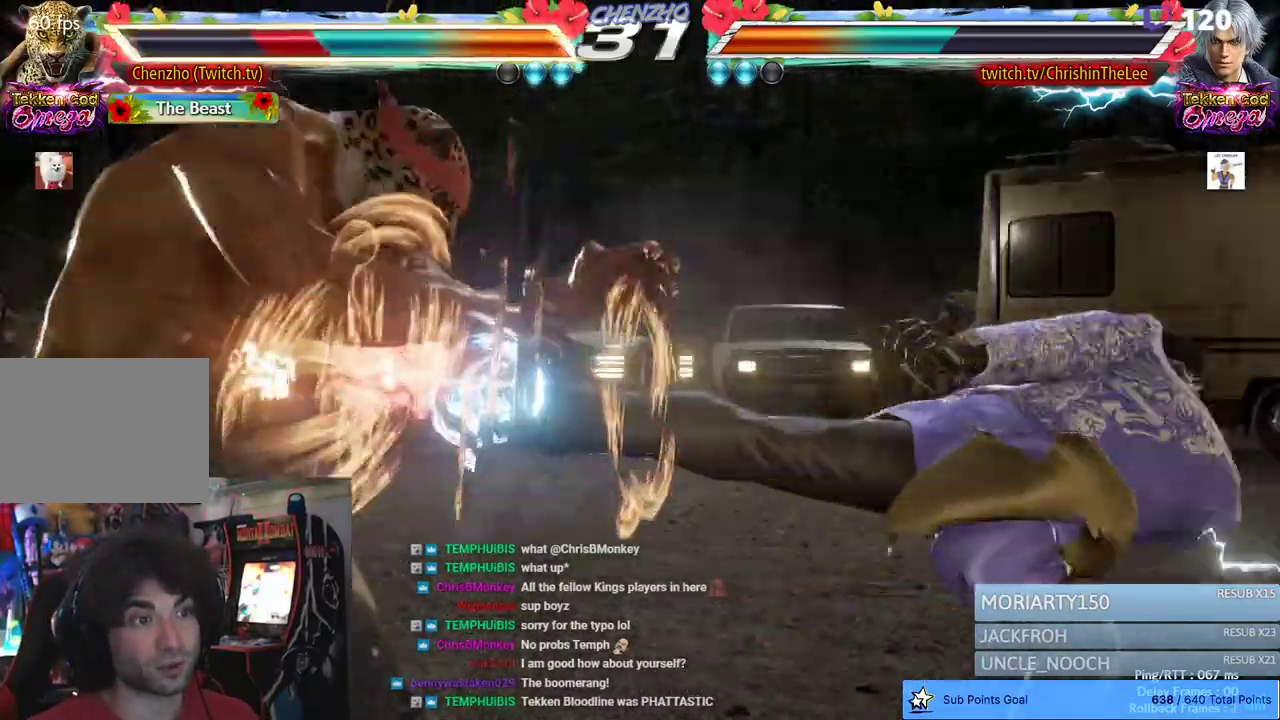
{"dt_ms": 500, "buttons": ["DPAD_LEFT"], "left_stick": "center", "right_stick": "center", "events": [[67, "CIRCLE", "up"], [67, "CROSS", "up"]]}
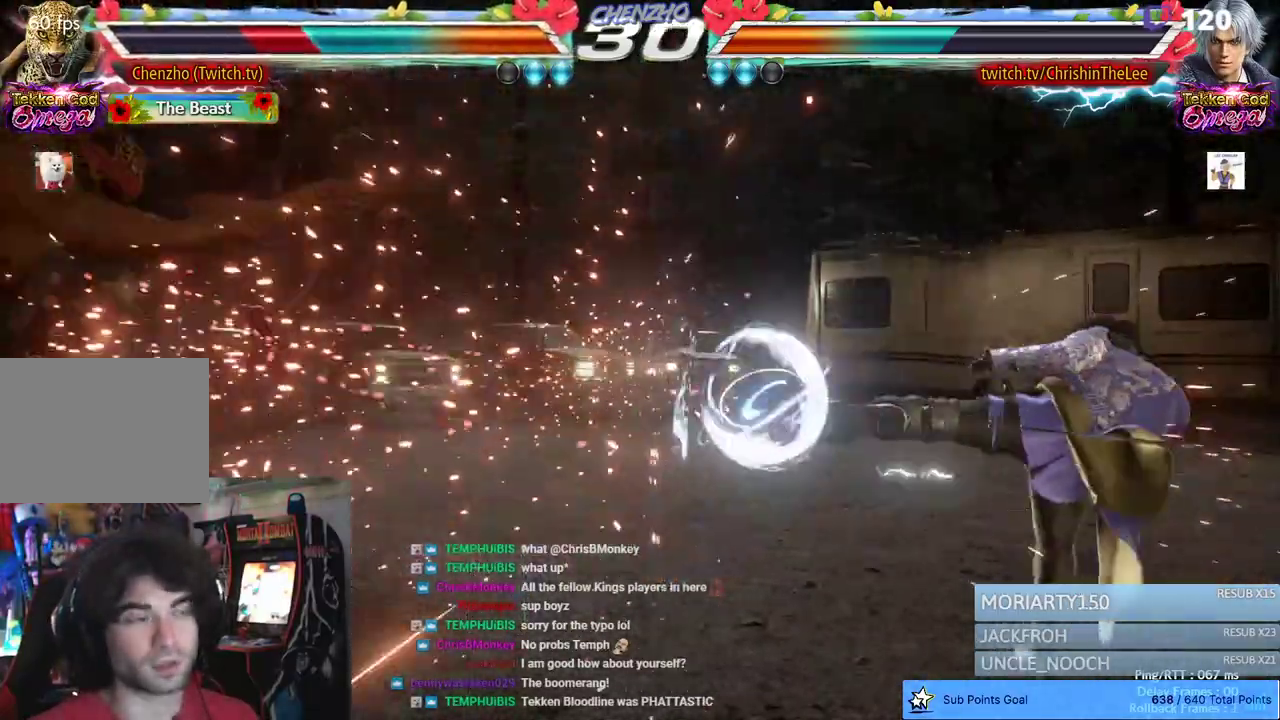
{"dt_ms": 1000, "buttons": ["SQUARE", "DPAD_DOWN"], "left_stick": "center", "right_stick": "center", "events": [[50, "DPAD_LEFT", "up"], [400, "DPAD_DOWN", "down"], [617, "SQUARE", "down"], [717, "SQUARE", "up"], [783, "SQUARE", "down"], [867, "SQUARE", "up"], [967, "SQUARE", "down"]]}
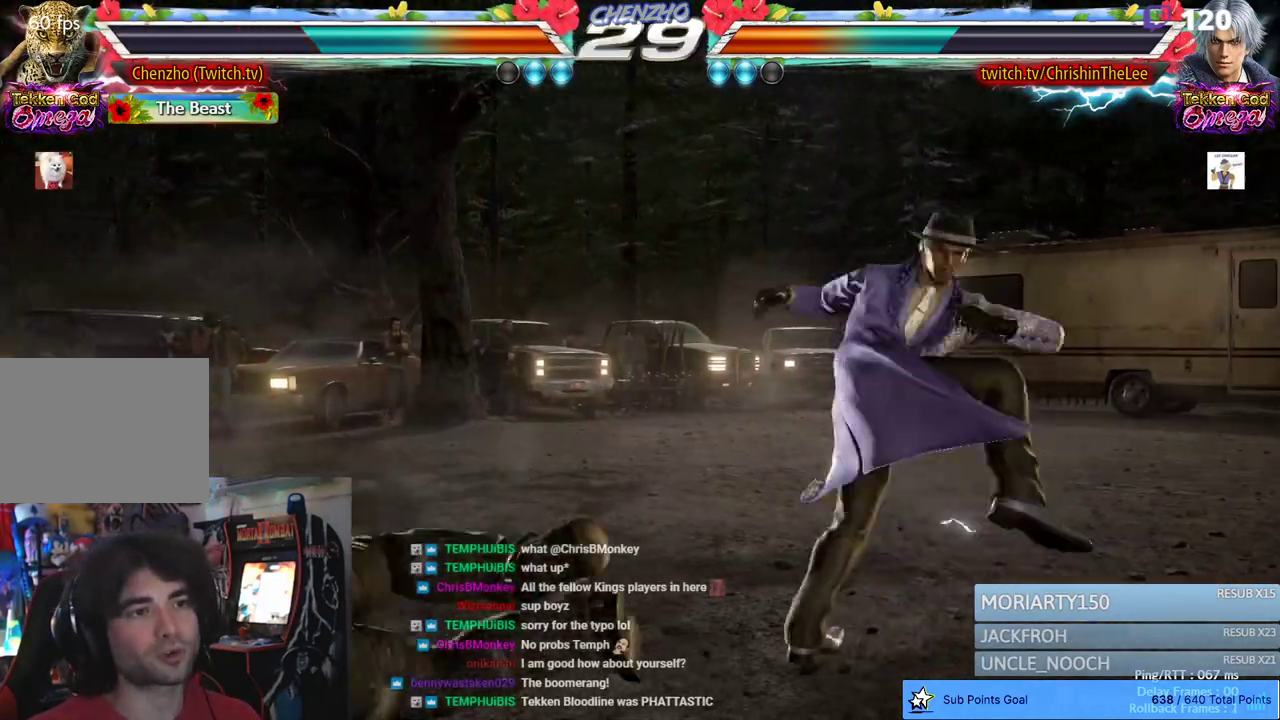
{"dt_ms": 500, "buttons": ["DPAD_LEFT"], "left_stick": "center", "right_stick": "center", "events": [[50, "SQUARE", "up"], [117, "SQUARE", "down"], [233, "SQUARE", "up"], [267, "DPAD_DOWN", "up"], [350, "DPAD_LEFT", "down"]]}
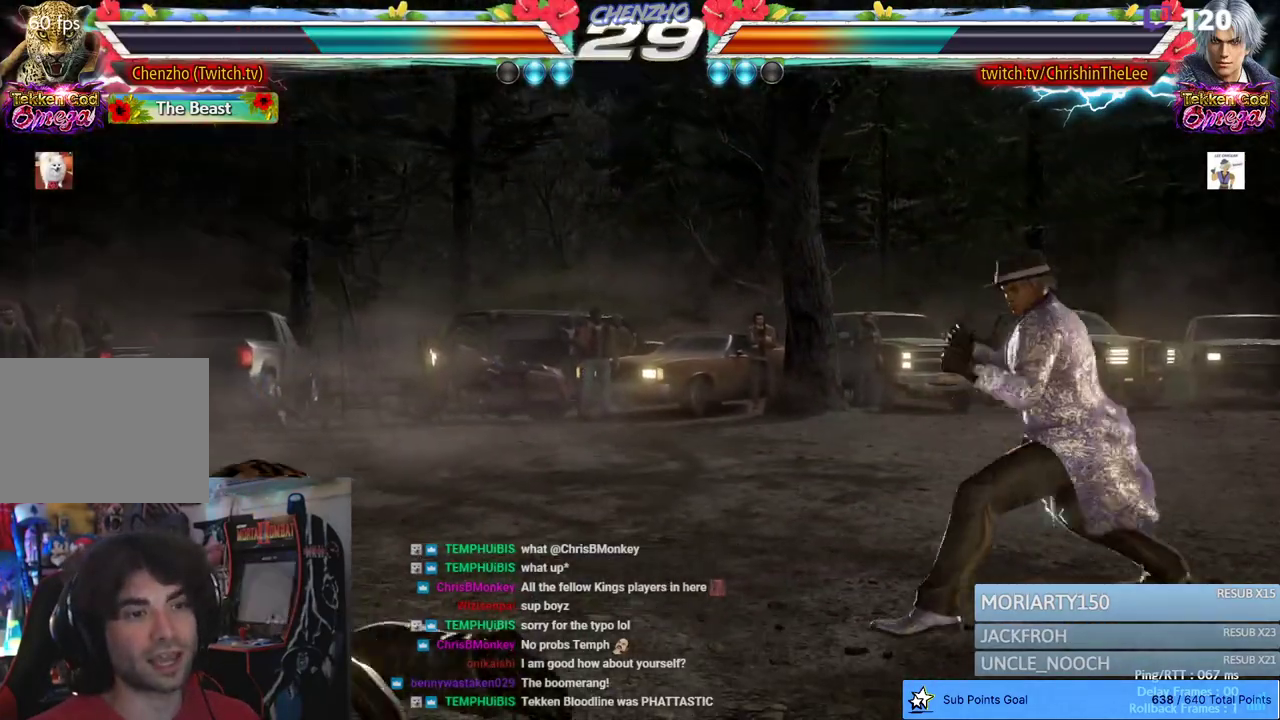
{"dt_ms": 500, "buttons": ["DPAD_LEFT"], "left_stick": "center", "right_stick": "center", "events": [[100, "DPAD_LEFT", "up"], [300, "DPAD_LEFT", "down"], [400, "DPAD_LEFT", "up"], [467, "DPAD_LEFT", "down"]]}
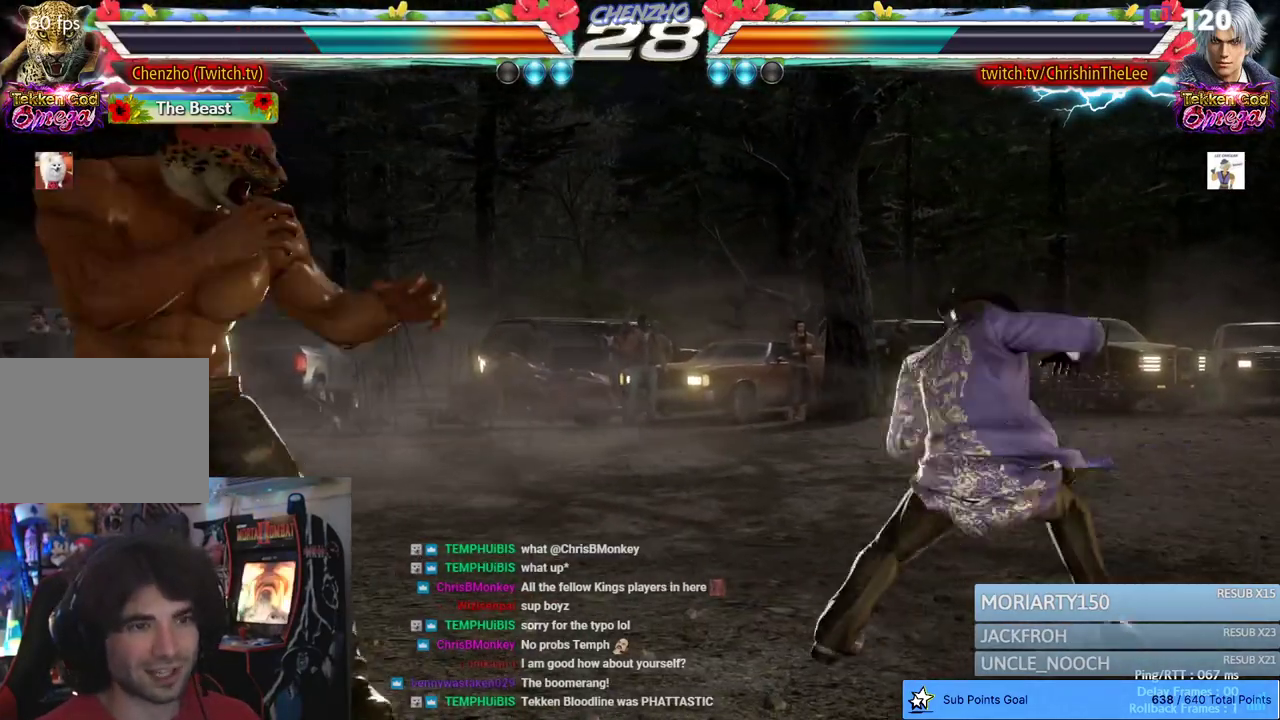
{"dt_ms": 500, "buttons": ["DPAD_LEFT"], "left_stick": "center", "right_stick": "center", "events": [[67, "CROSS", "down"], [83, "CIRCLE", "down"], [333, "CROSS", "up"], [350, "CIRCLE", "up"], [350, "DPAD_LEFT", "up"], [500, "DPAD_LEFT", "down"]]}
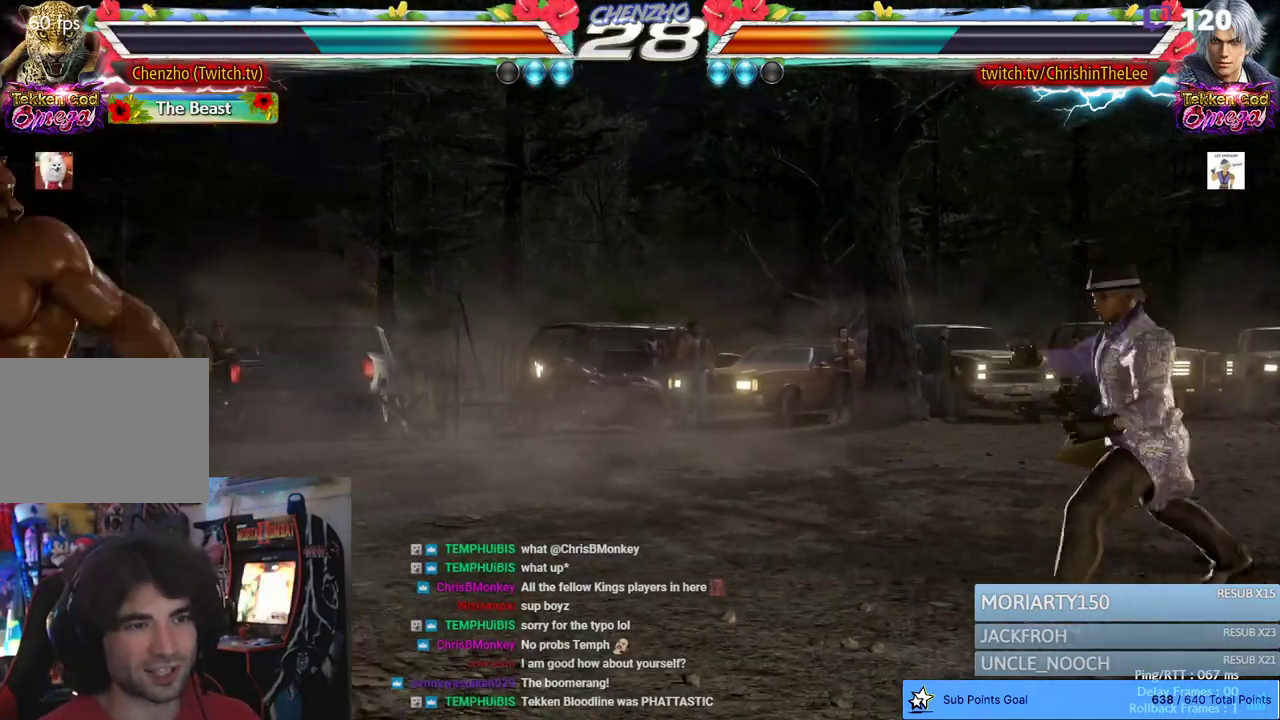
{"dt_ms": 500, "buttons": ["DPAD_LEFT"], "left_stick": "center", "right_stick": "center", "events": [[83, "DPAD_LEFT", "up"], [133, "DPAD_LEFT", "down"], [267, "DPAD_DOWN", "down"], [283, "DPAD_LEFT", "up"], [333, "DPAD_DOWN", "up"], [483, "DPAD_LEFT", "down"]]}
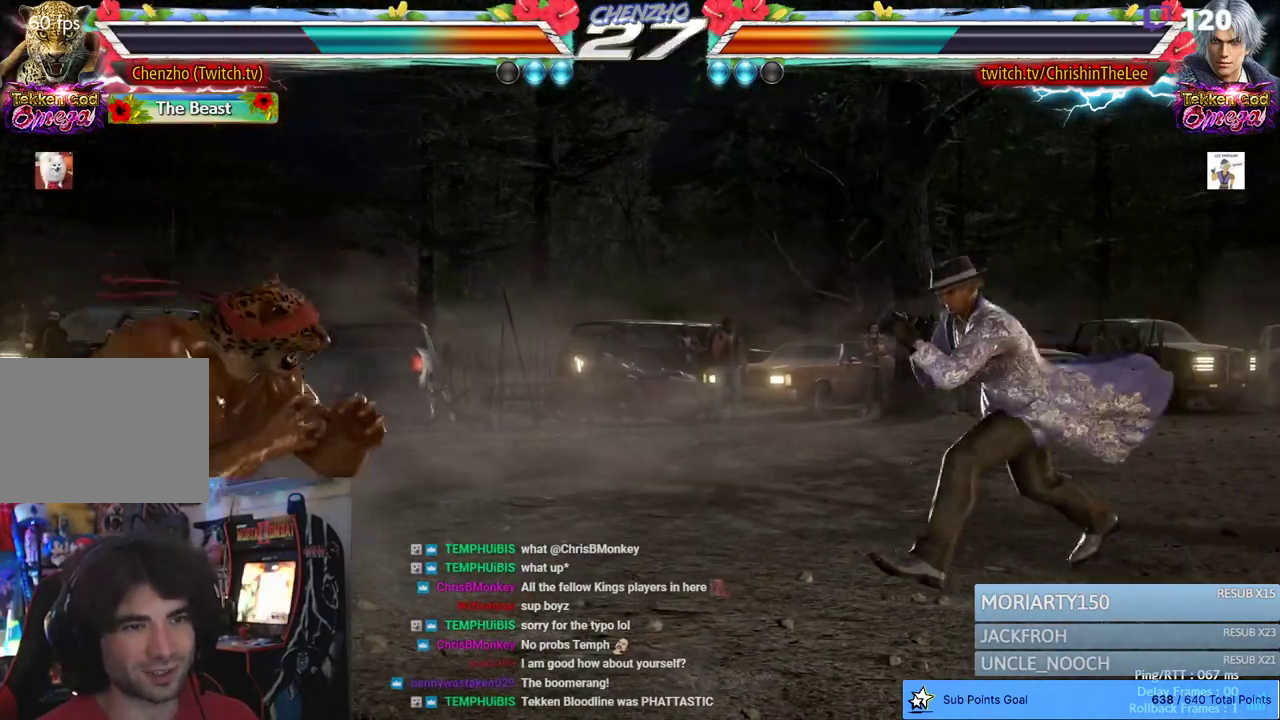
{"dt_ms": 500, "buttons": ["DPAD_LEFT"], "left_stick": "center", "right_stick": "center", "events": [[50, "DPAD_LEFT", "up"], [100, "DPAD_LEFT", "down"], [267, "CROSS", "down"], [283, "CIRCLE", "down"], [467, "CROSS", "up"], [500, "CIRCLE", "up"]]}
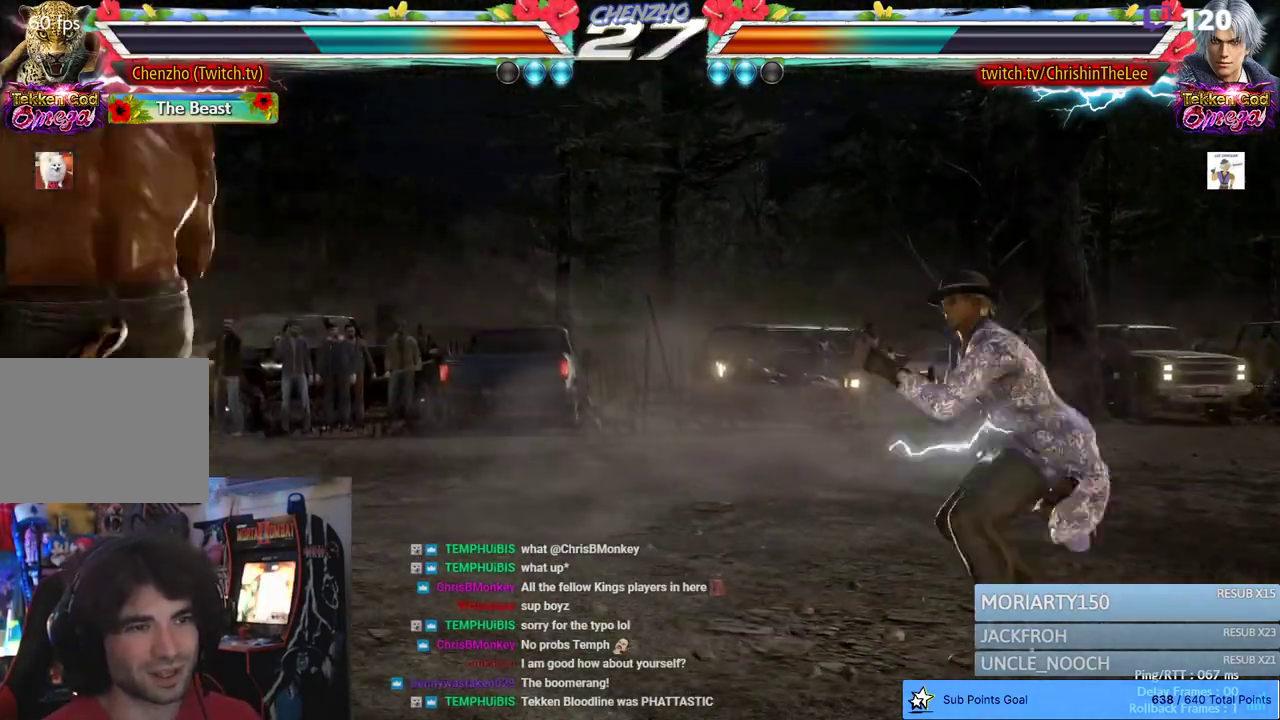
{"dt_ms": 500, "buttons": ["CROSS", "CIRCLE", "DPAD_LEFT"], "left_stick": "center", "right_stick": "center", "events": [[67, "DPAD_LEFT", "up"], [183, "DPAD_LEFT", "down"], [283, "DPAD_LEFT", "up"], [350, "DPAD_LEFT", "down"], [450, "CIRCLE", "down"], [467, "CROSS", "down"]]}
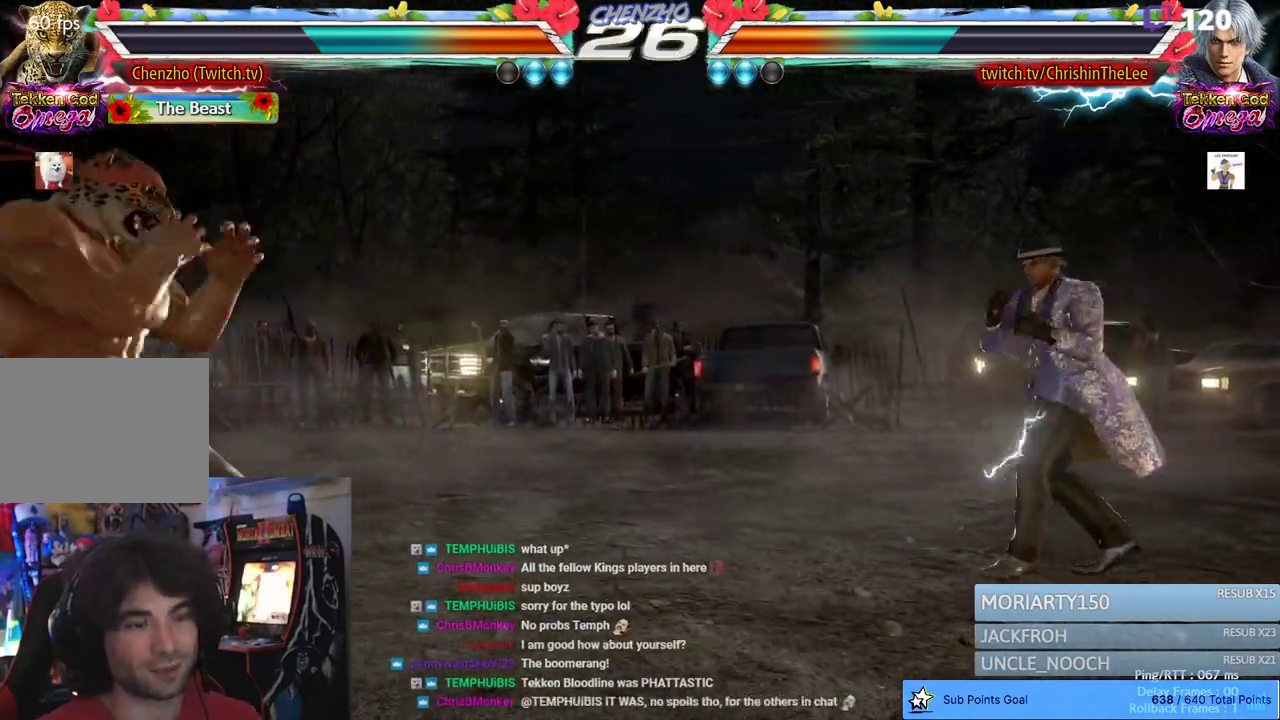
{"dt_ms": 500, "buttons": ["DPAD_RIGHT"], "left_stick": "center", "right_stick": "center", "events": [[200, "DPAD_LEFT", "up"], [233, "CIRCLE", "up"], [233, "CROSS", "up"], [467, "DPAD_RIGHT", "down"]]}
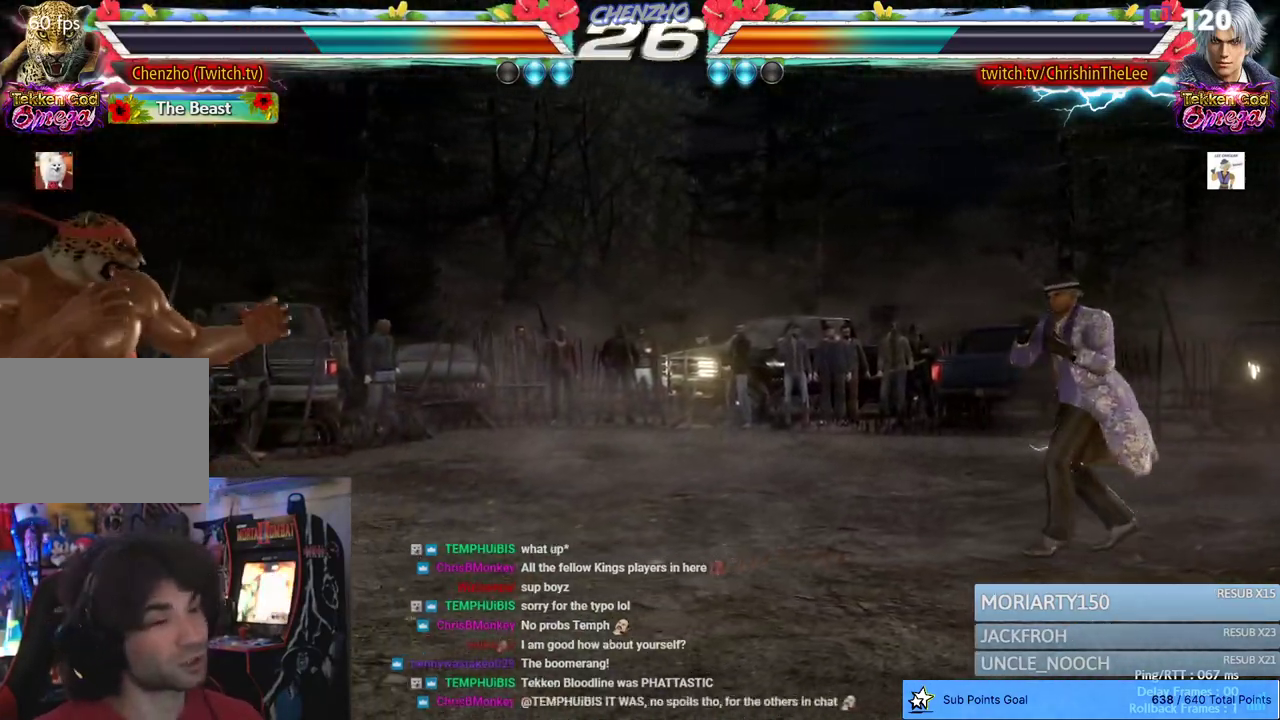
{"dt_ms": 500, "buttons": ["R2"], "left_stick": "center", "right_stick": "center", "events": [[33, "DPAD_RIGHT", "up"], [83, "DPAD_RIGHT", "down"], [450, "R2", "down"], [500, "DPAD_RIGHT", "up"]]}
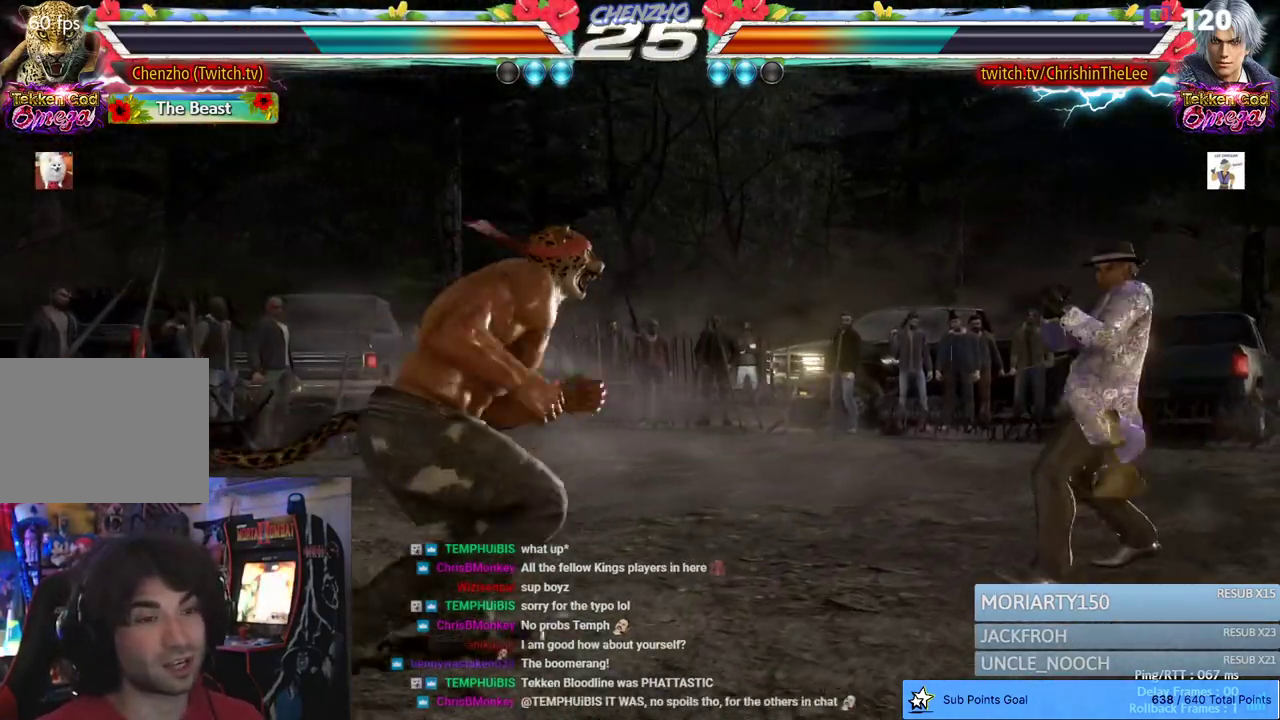
{"dt_ms": 500, "buttons": [], "left_stick": "center", "right_stick": "center", "events": [[117, "R2", "up"]]}
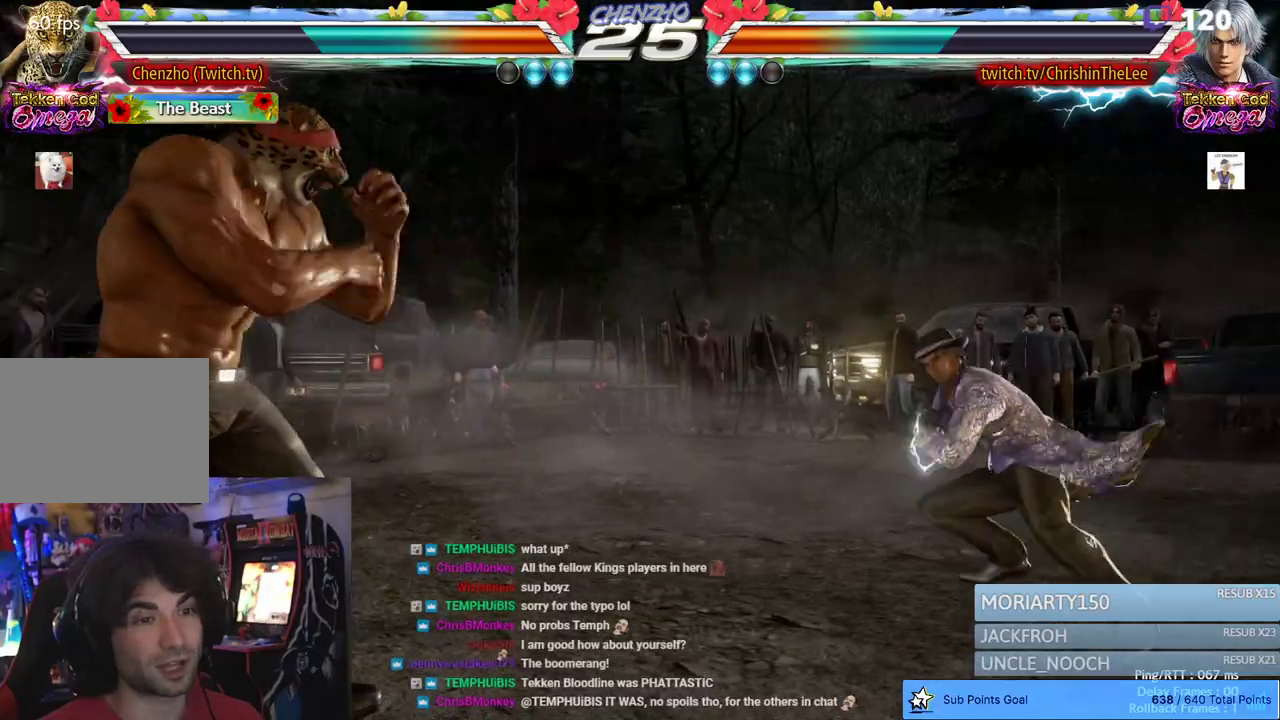
{"dt_ms": 500, "buttons": ["CROSS", "CIRCLE", "DPAD_LEFT"], "left_stick": "center", "right_stick": "center", "events": [[100, "DPAD_LEFT", "down"], [167, "DPAD_LEFT", "up"], [233, "DPAD_LEFT", "down"], [350, "CIRCLE", "down"], [350, "CROSS", "down"]]}
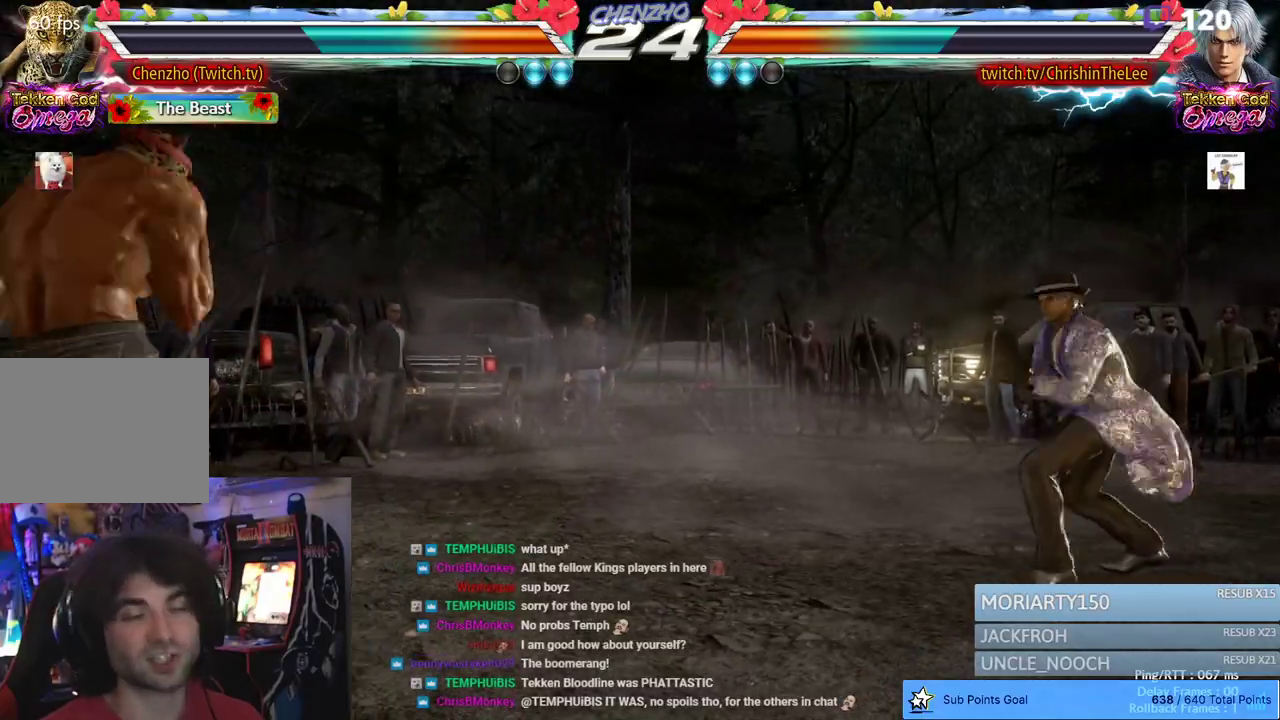
{"dt_ms": 500, "buttons": ["DPAD_RIGHT"], "left_stick": "center", "right_stick": "center", "events": [[33, "CROSS", "up"], [50, "CIRCLE", "up"], [100, "DPAD_LEFT", "up"], [333, "DPAD_RIGHT", "down"], [400, "DPAD_RIGHT", "up"], [450, "DPAD_RIGHT", "down"]]}